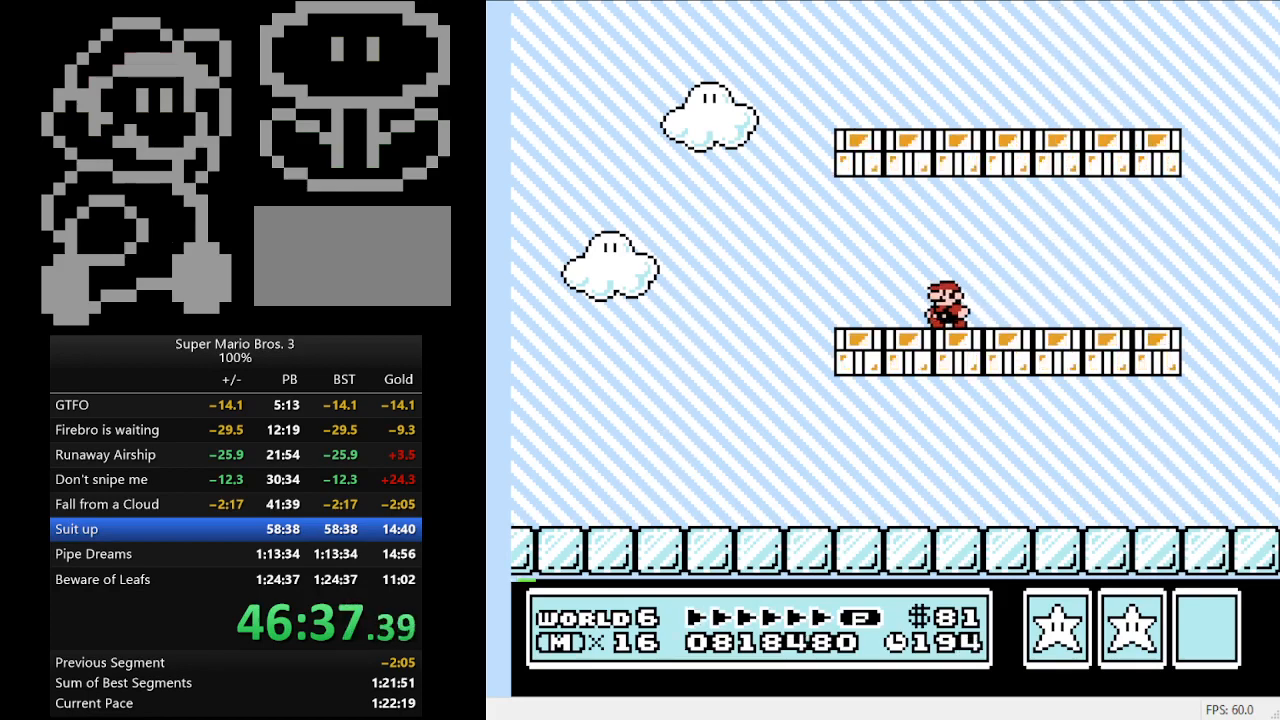
Gameplay with a controller (Nintendo layout); each line is a JSON object with the inputs held at the frame after it. "events" lists button and stick changes between this image and that frame as [ms after this image, input, new state], when the widget could be followed in between. Not read: L3 R3.
{"buttons": ["B", "DPAD_RIGHT"], "events": [[467, "DPAD_LEFT", "up"], [500, "DPAD_RIGHT", "down"]]}
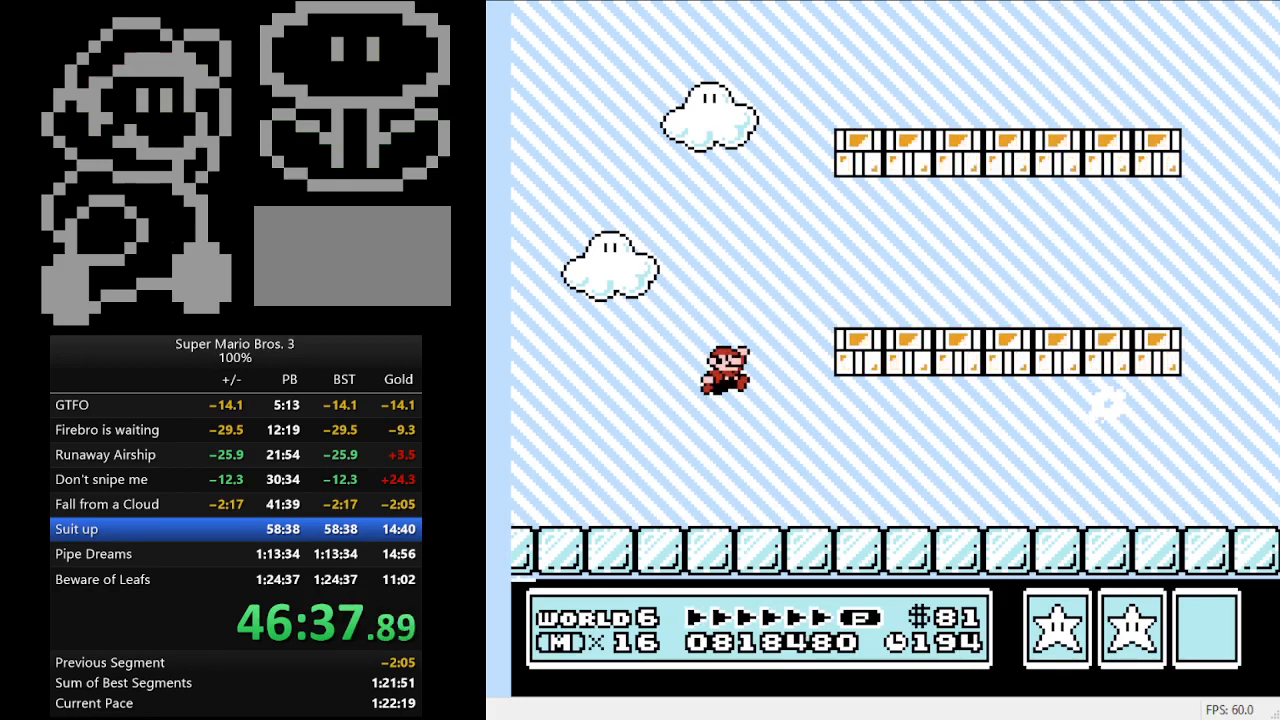
{"buttons": ["A", "B", "DPAD_RIGHT"], "events": [[267, "A", "down"]]}
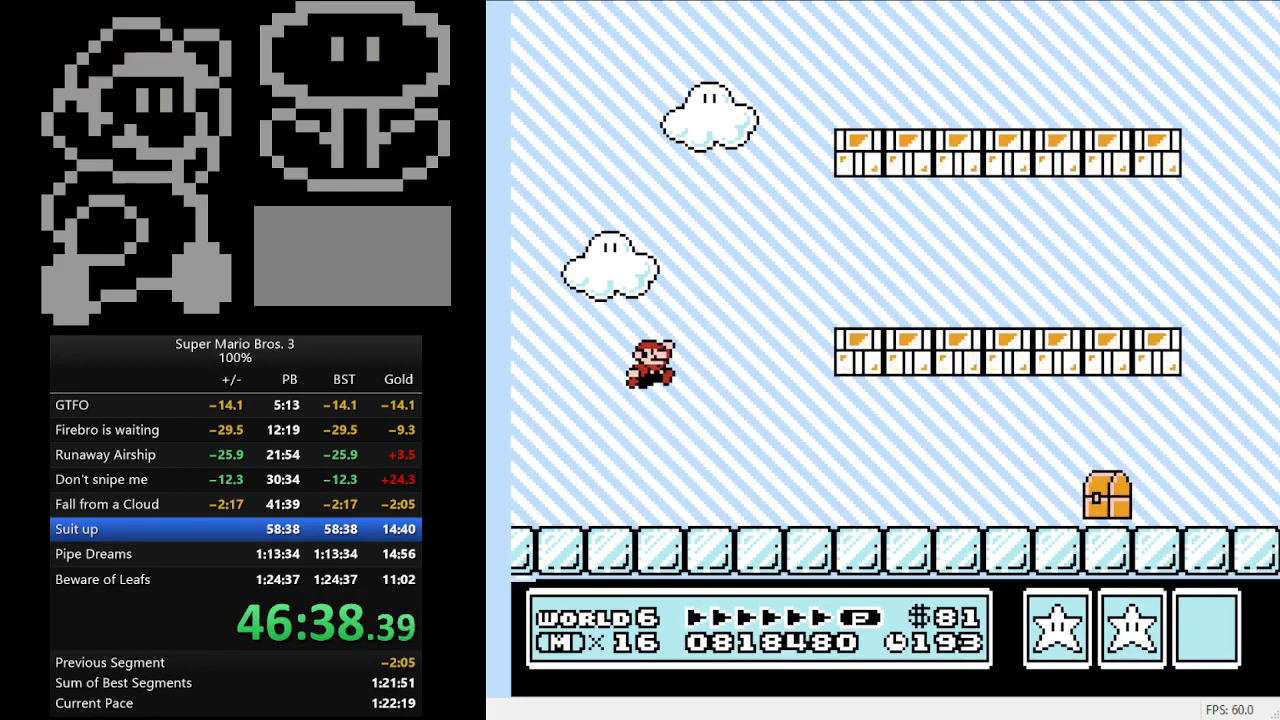
{"buttons": ["B", "DPAD_RIGHT"], "events": [[300, "A", "up"]]}
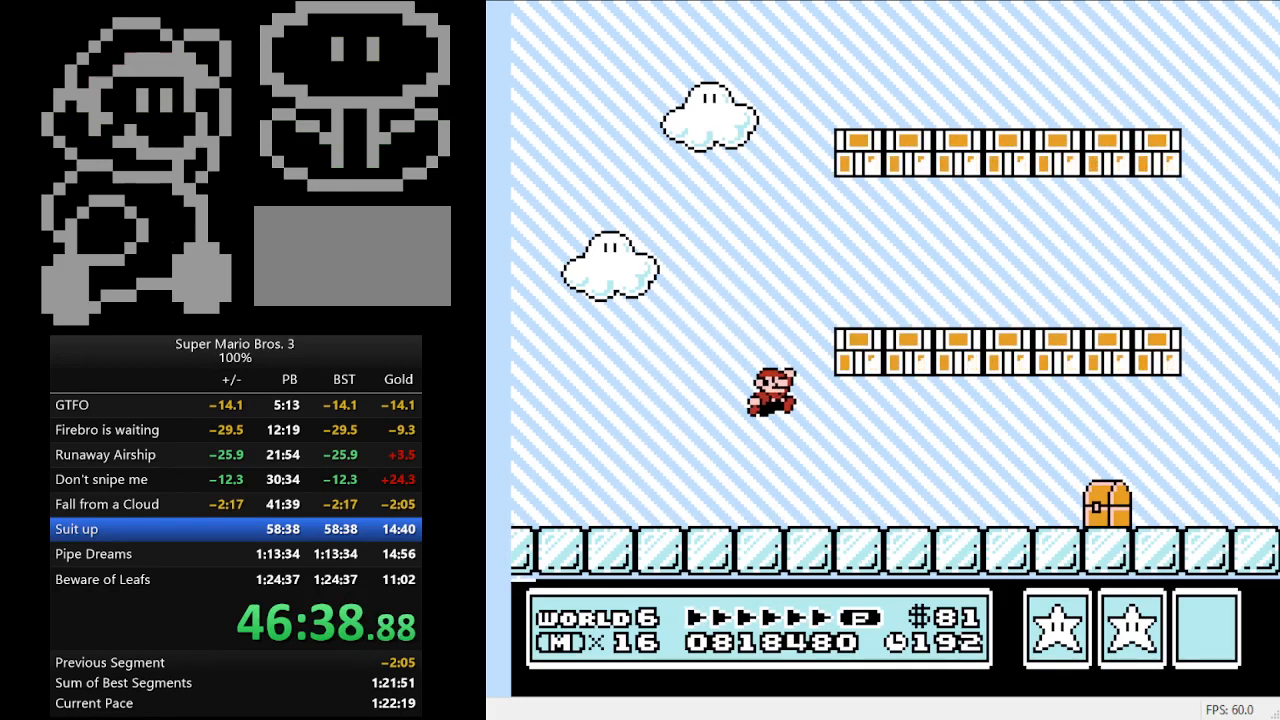
{"buttons": ["B", "DPAD_RIGHT"], "events": []}
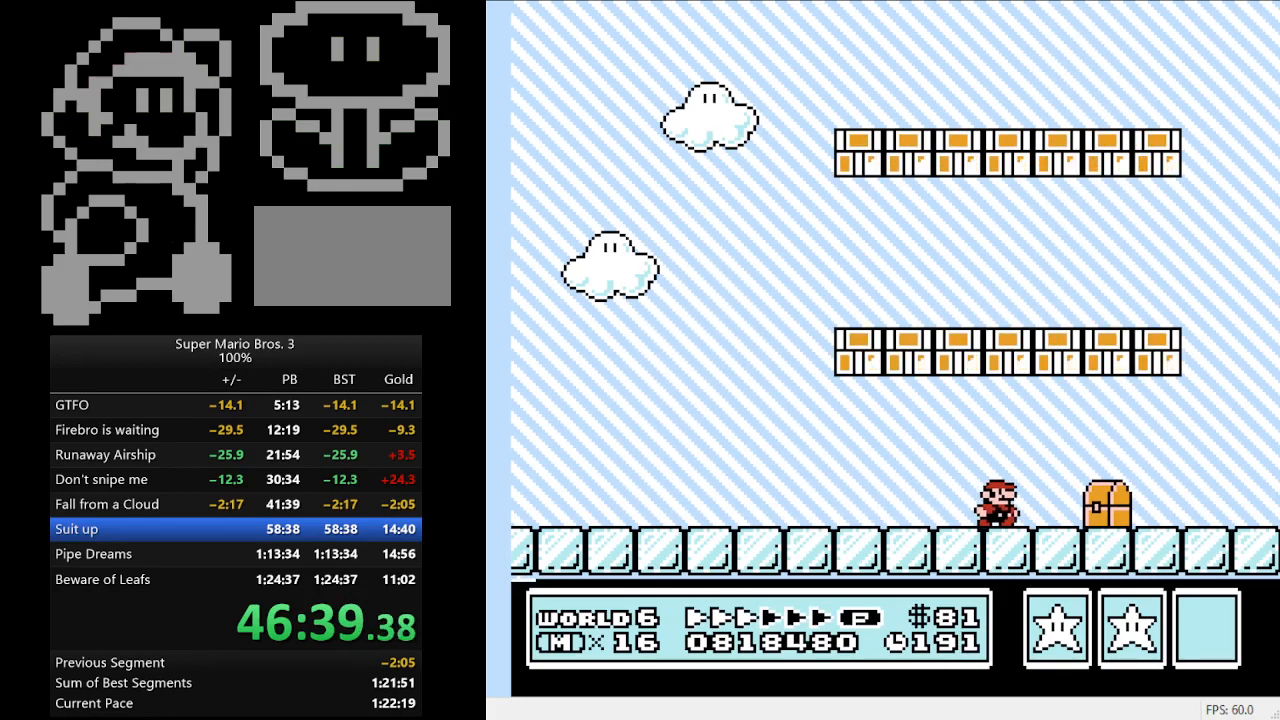
{"buttons": ["B", "DPAD_RIGHT"], "events": [[100, "DPAD_DOWN", "down"], [367, "DPAD_DOWN", "up"]]}
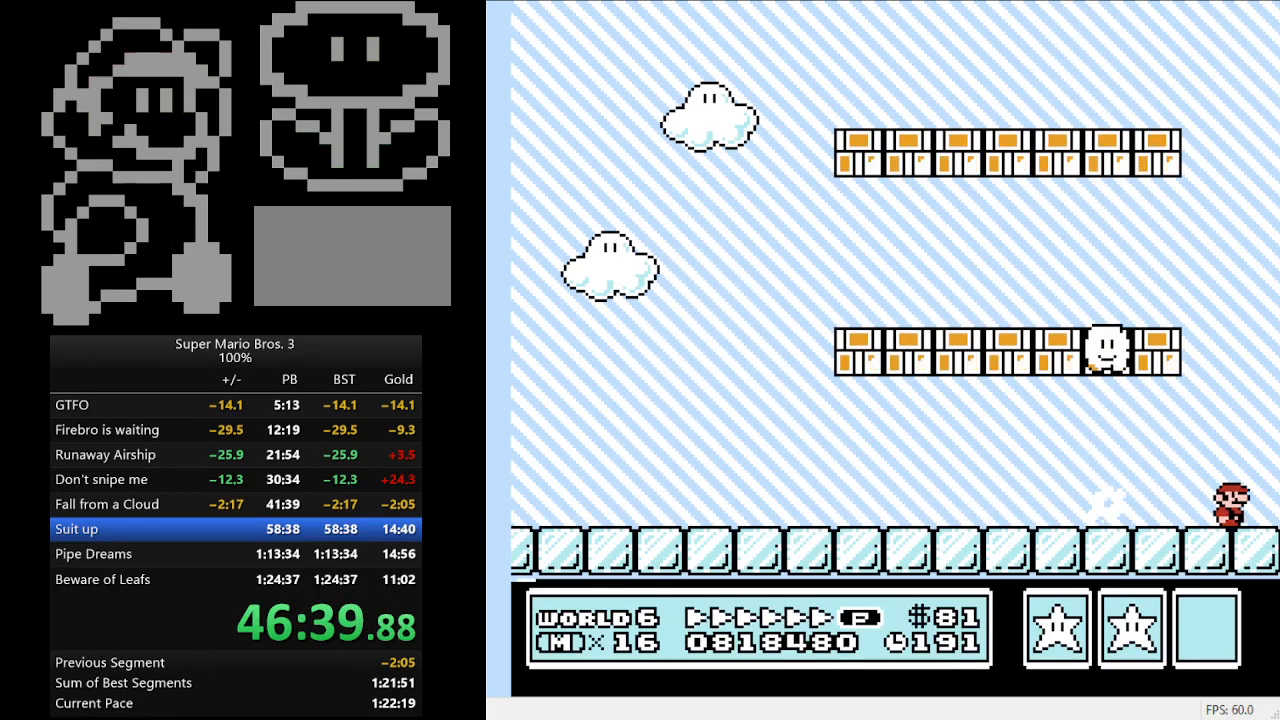
{"buttons": [], "events": [[33, "DPAD_RIGHT", "up"], [67, "B", "up"]]}
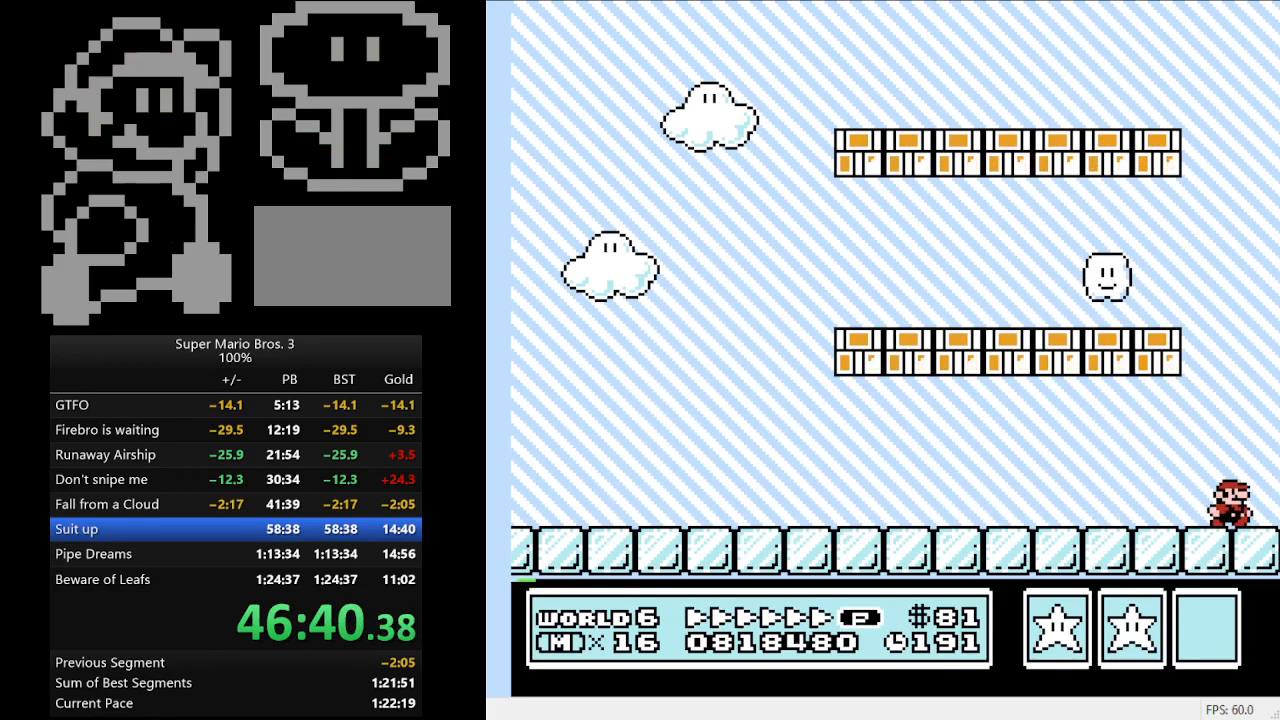
{"buttons": [], "events": []}
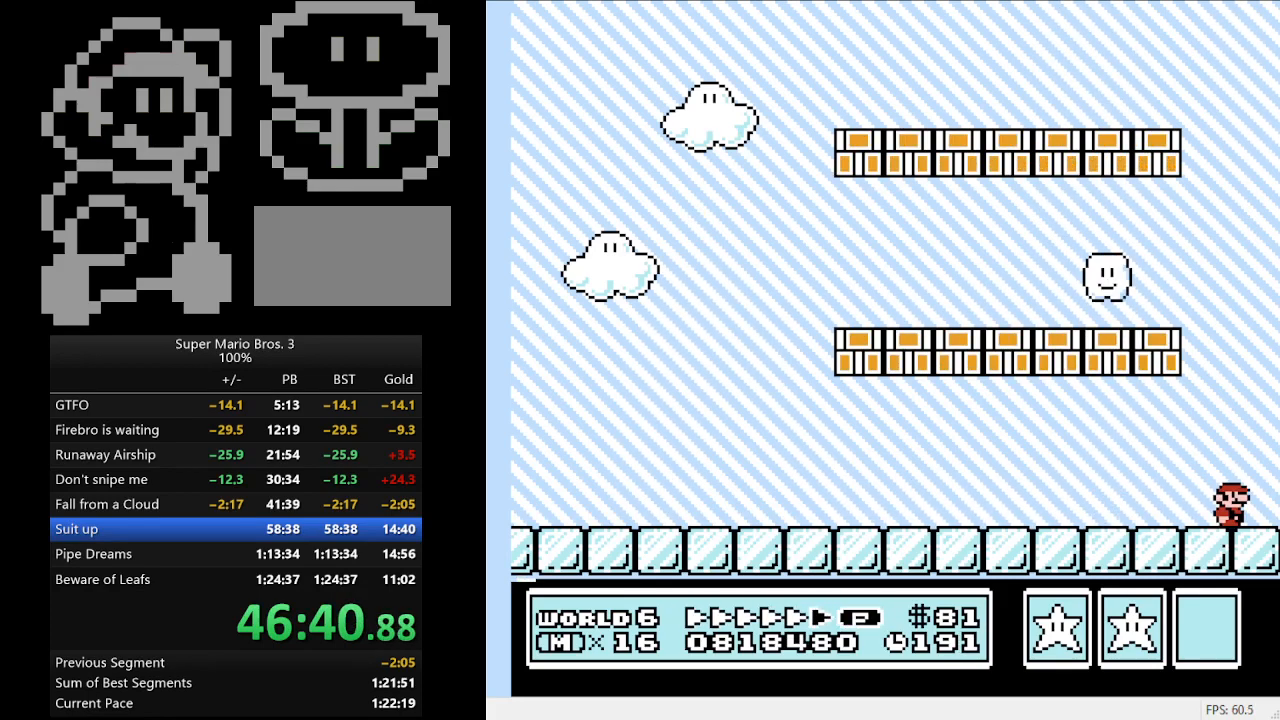
{"buttons": [], "events": []}
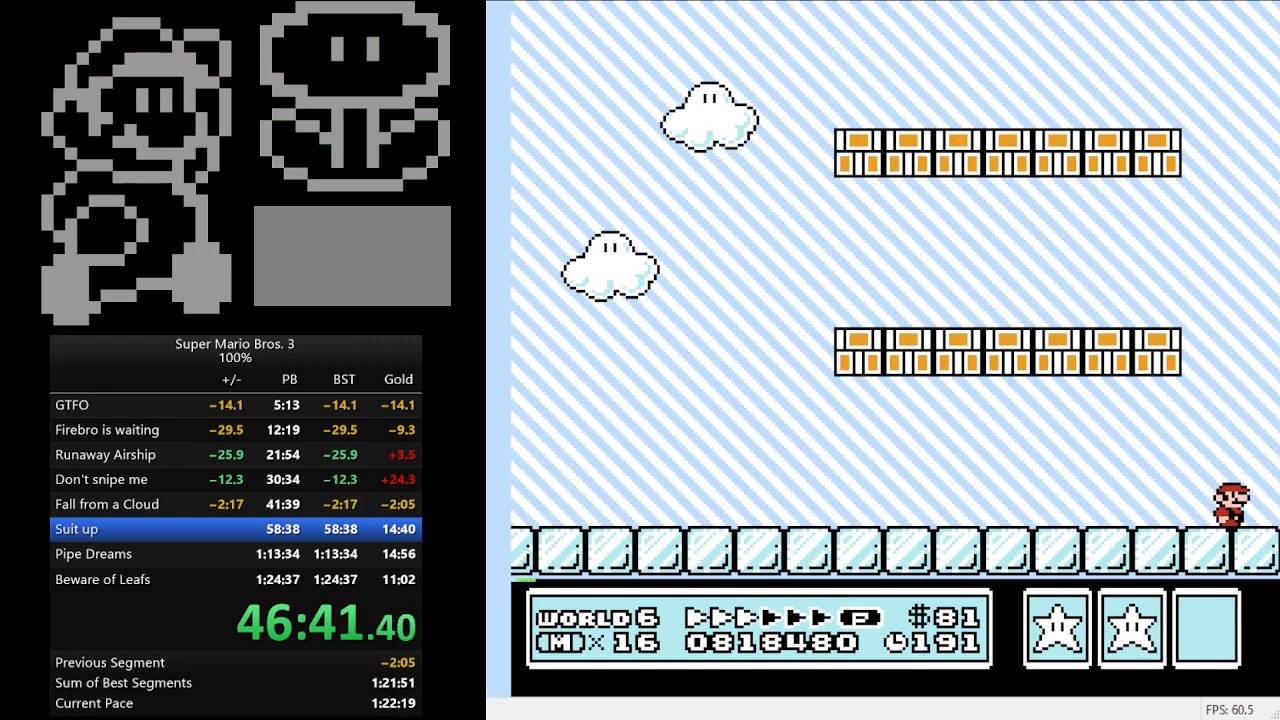
{"buttons": [], "events": []}
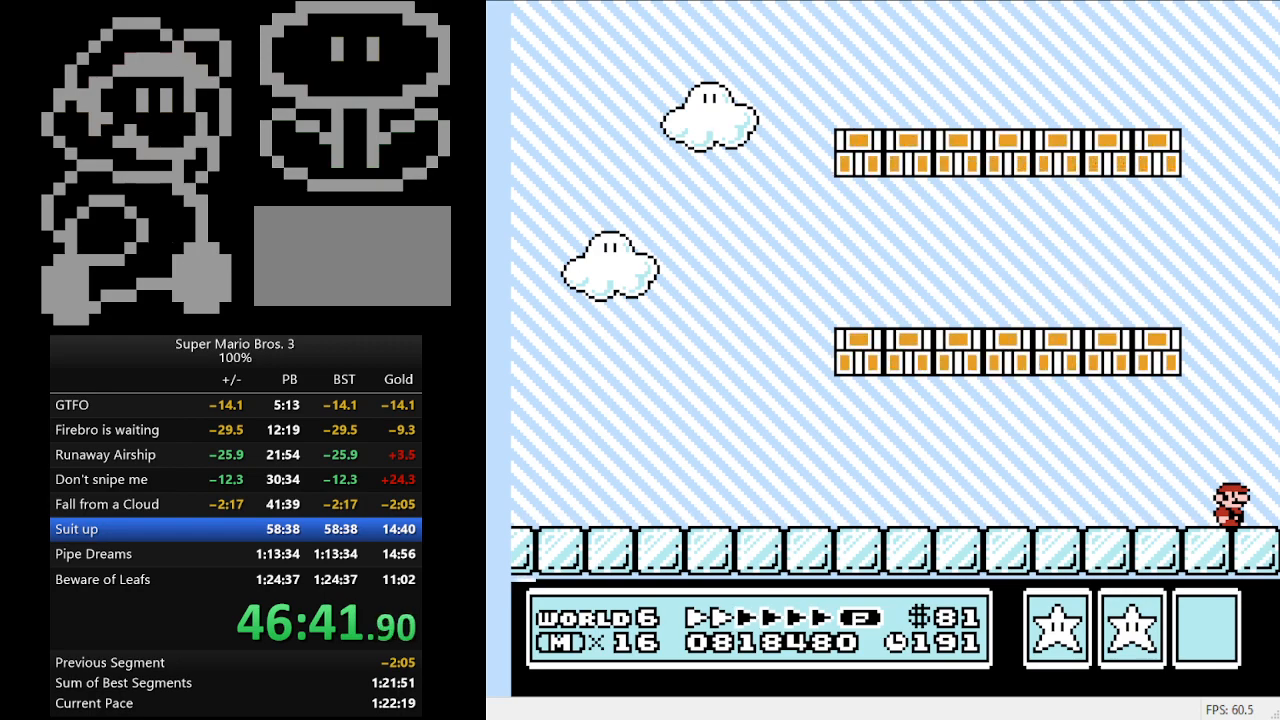
{"buttons": [], "events": []}
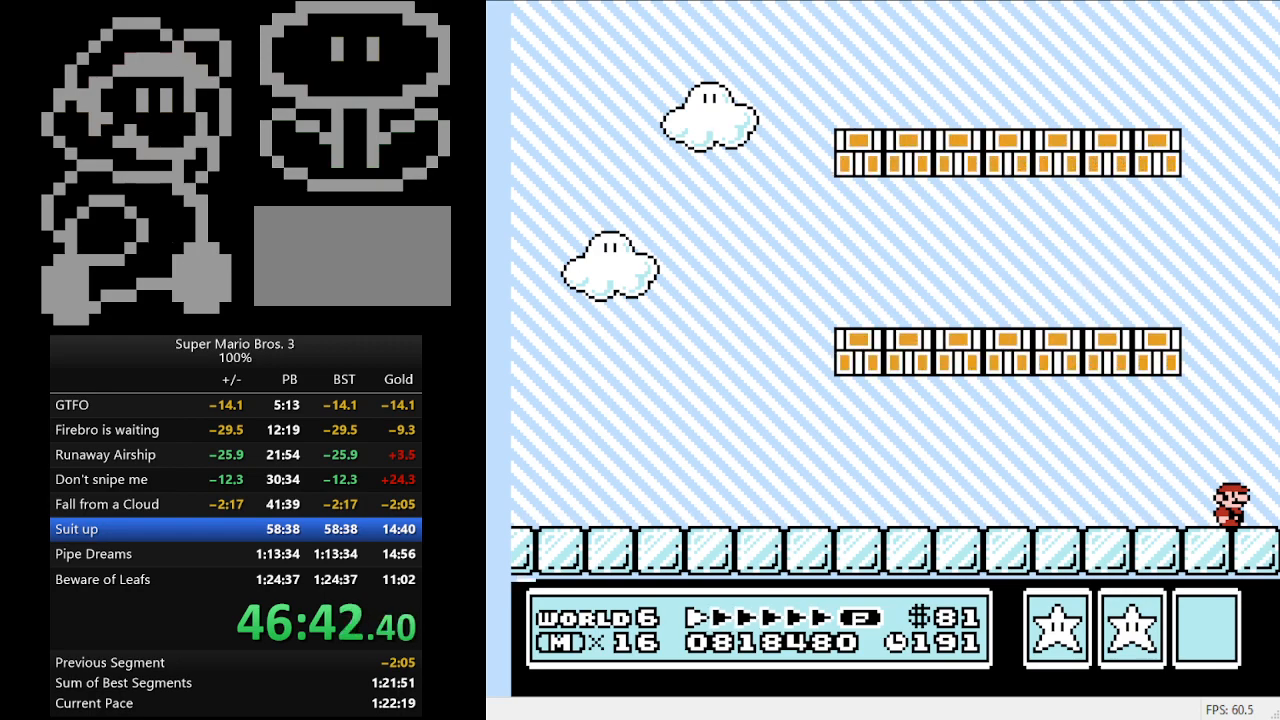
{"buttons": [], "events": []}
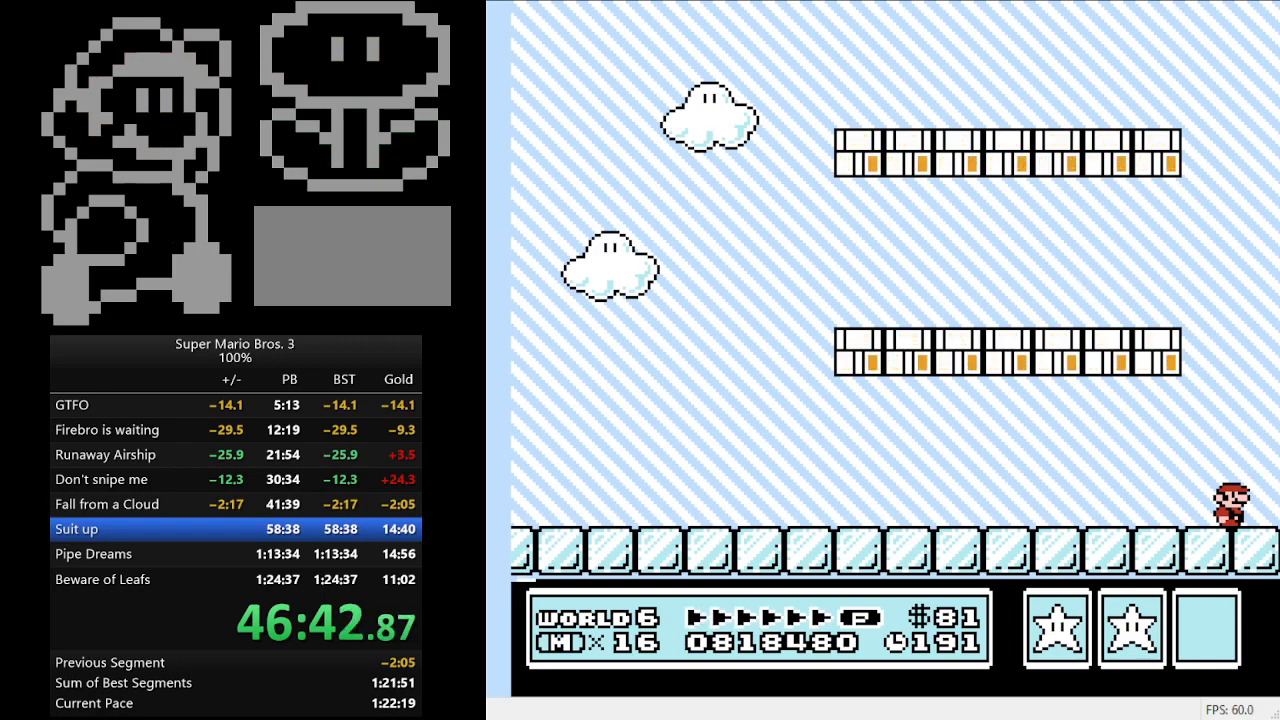
{"buttons": [], "events": []}
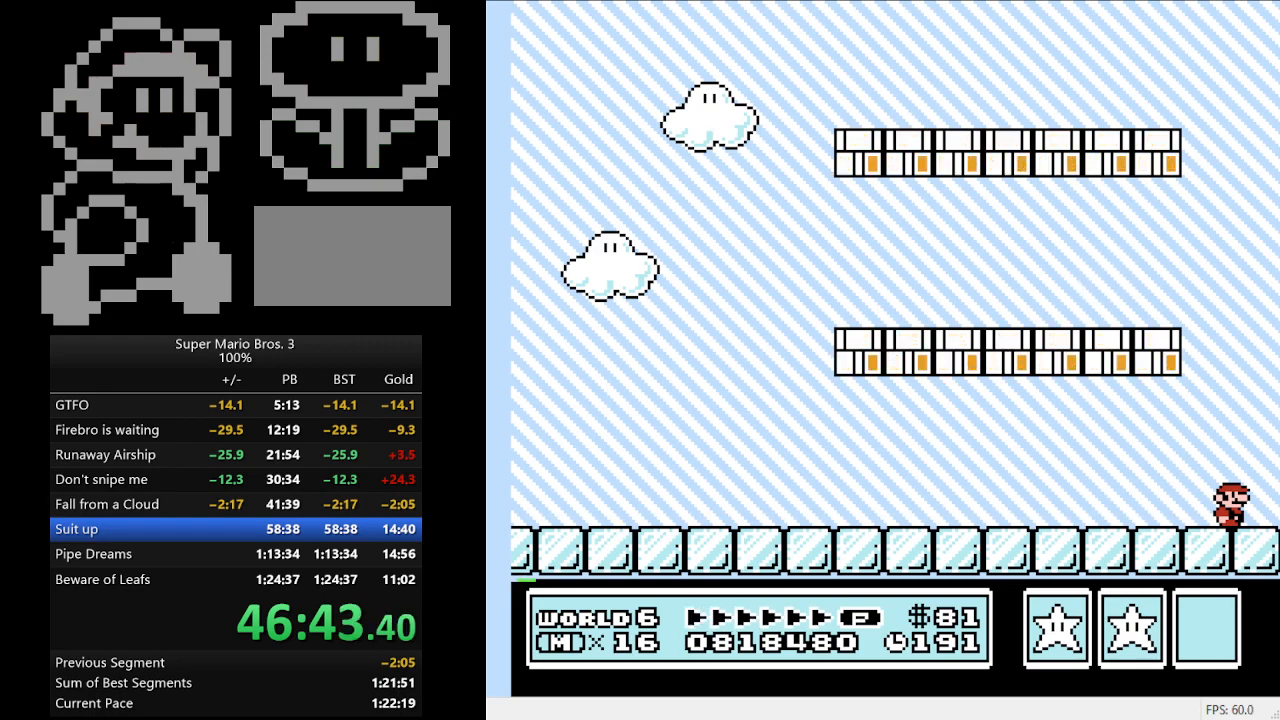
{"buttons": [], "events": []}
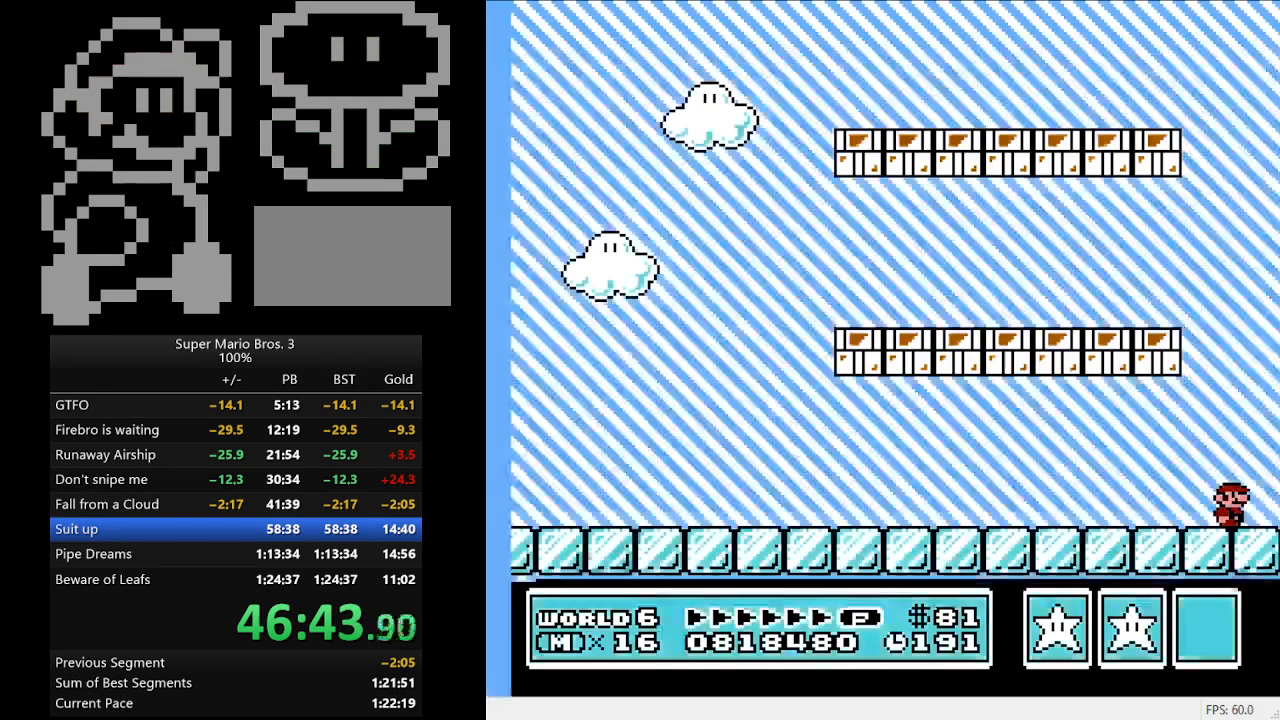
{"buttons": [], "events": []}
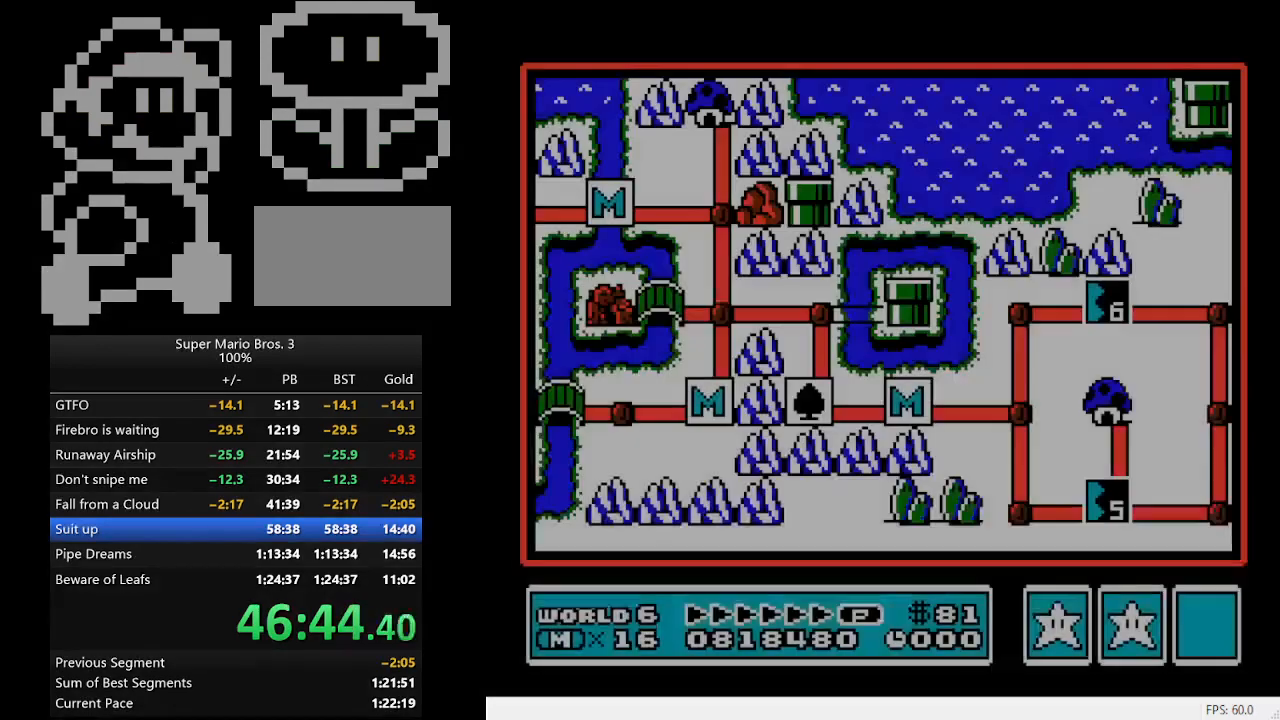
{"buttons": [], "events": []}
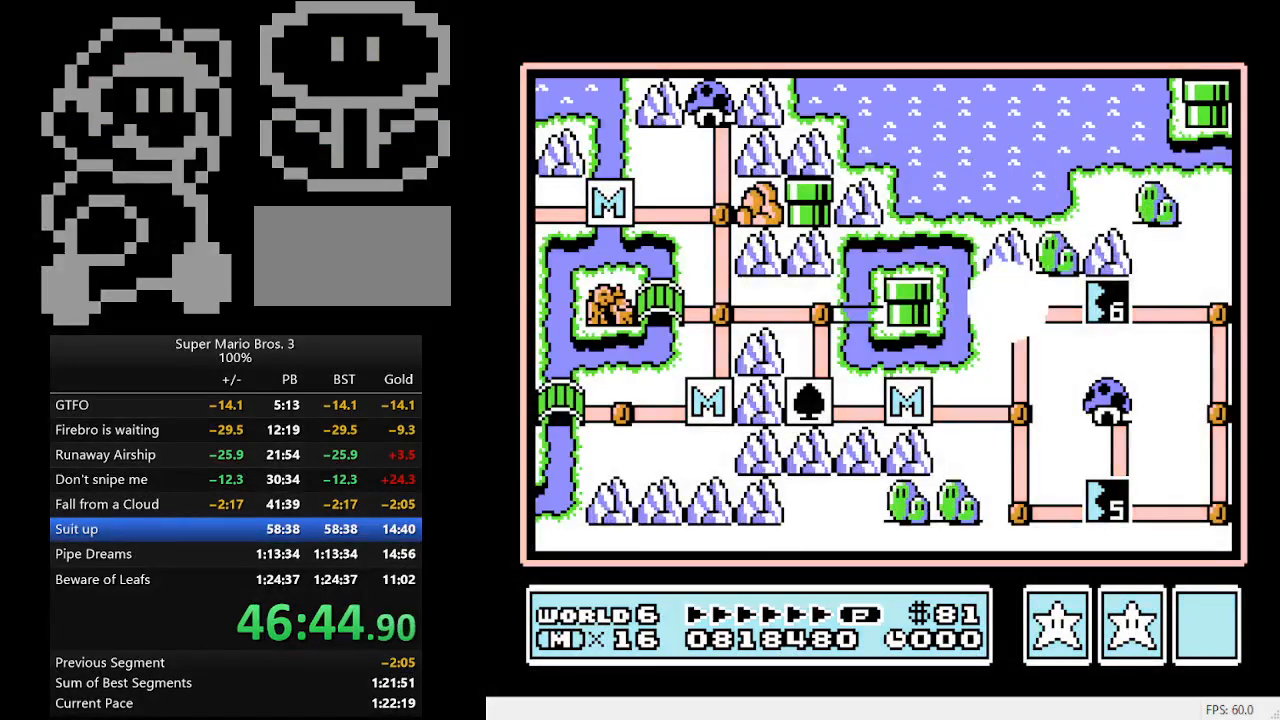
{"buttons": ["DPAD_RIGHT"], "events": [[33, "DPAD_RIGHT", "down"]]}
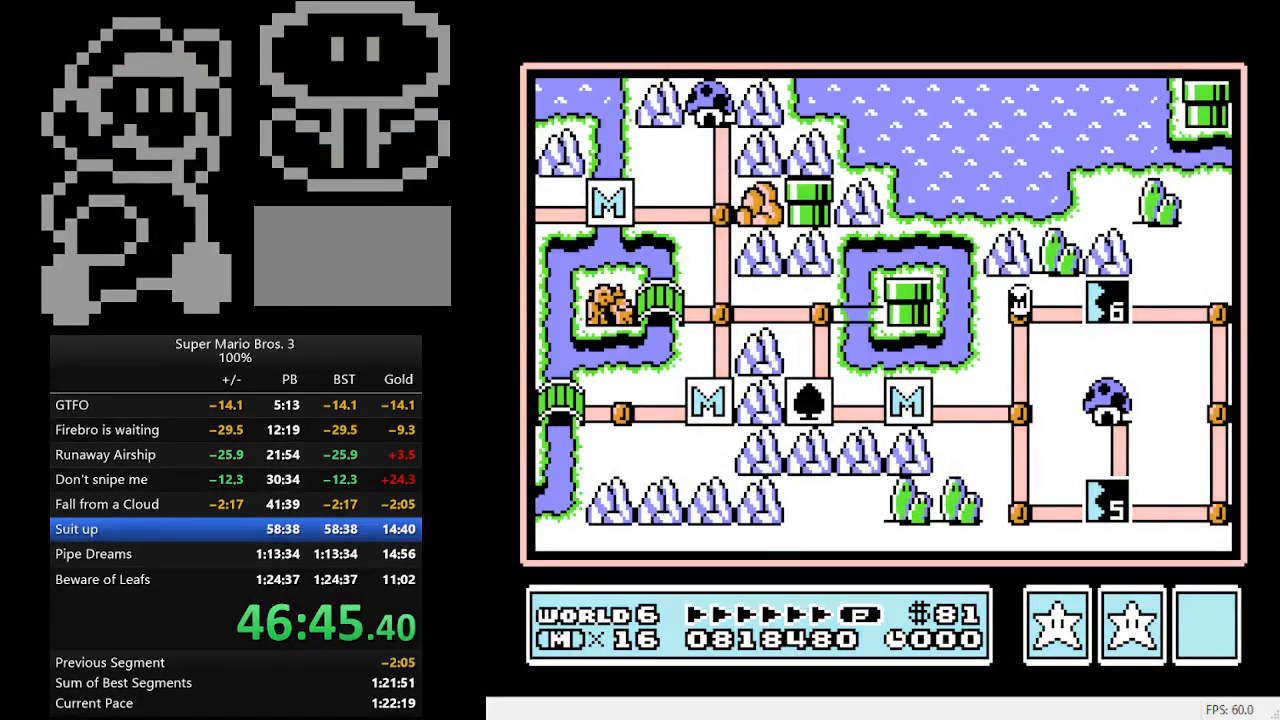
{"buttons": ["DPAD_RIGHT"], "events": []}
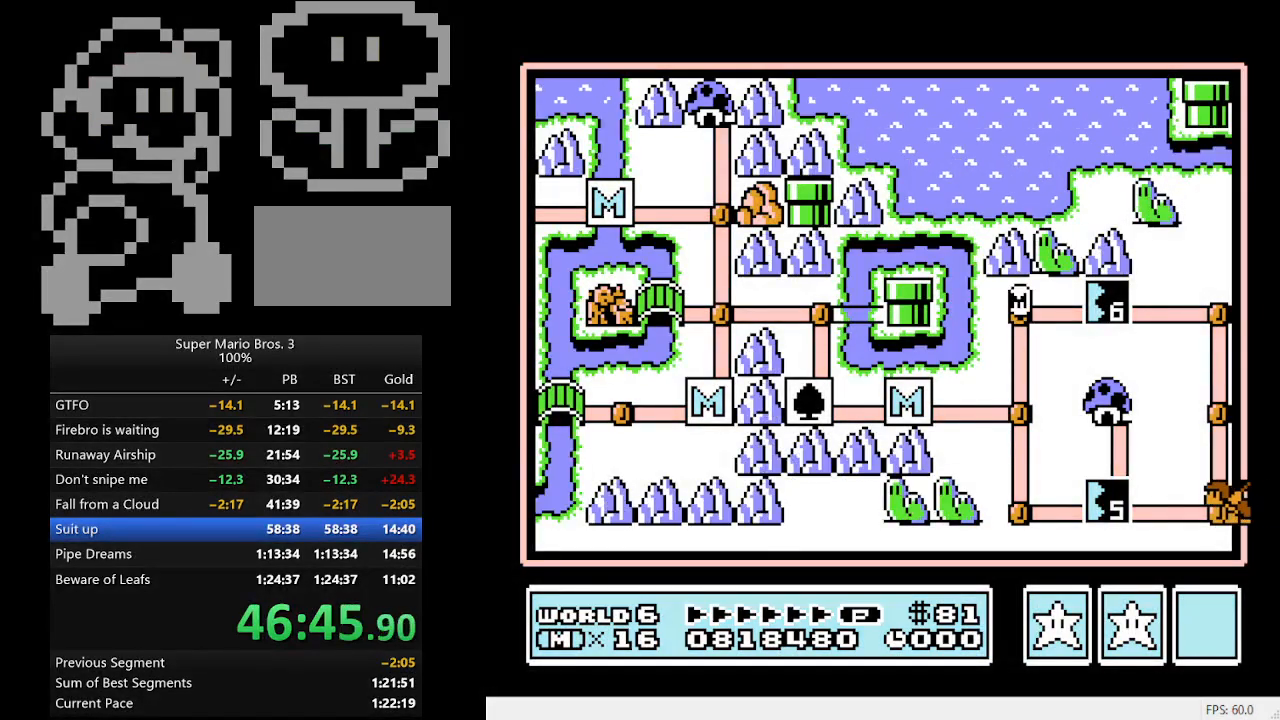
{"buttons": ["DPAD_RIGHT"], "events": []}
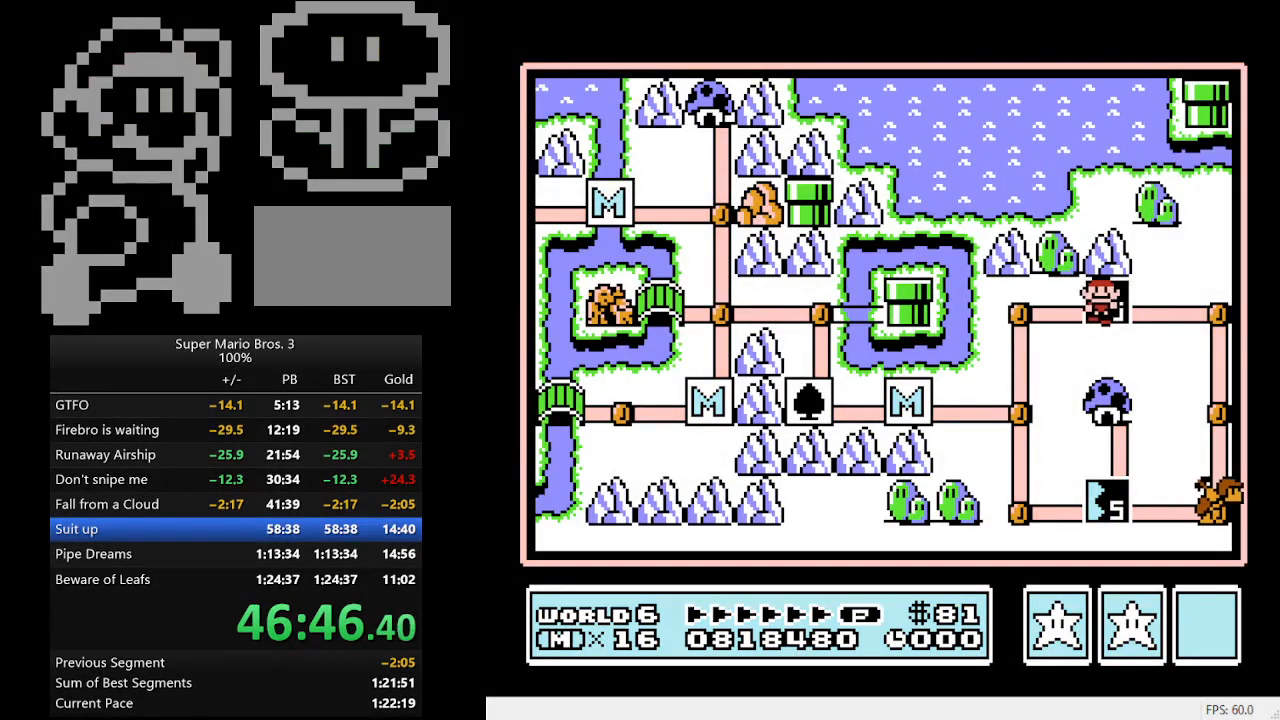
{"buttons": [], "events": [[33, "DPAD_RIGHT", "up"], [233, "B", "down"], [500, "B", "up"]]}
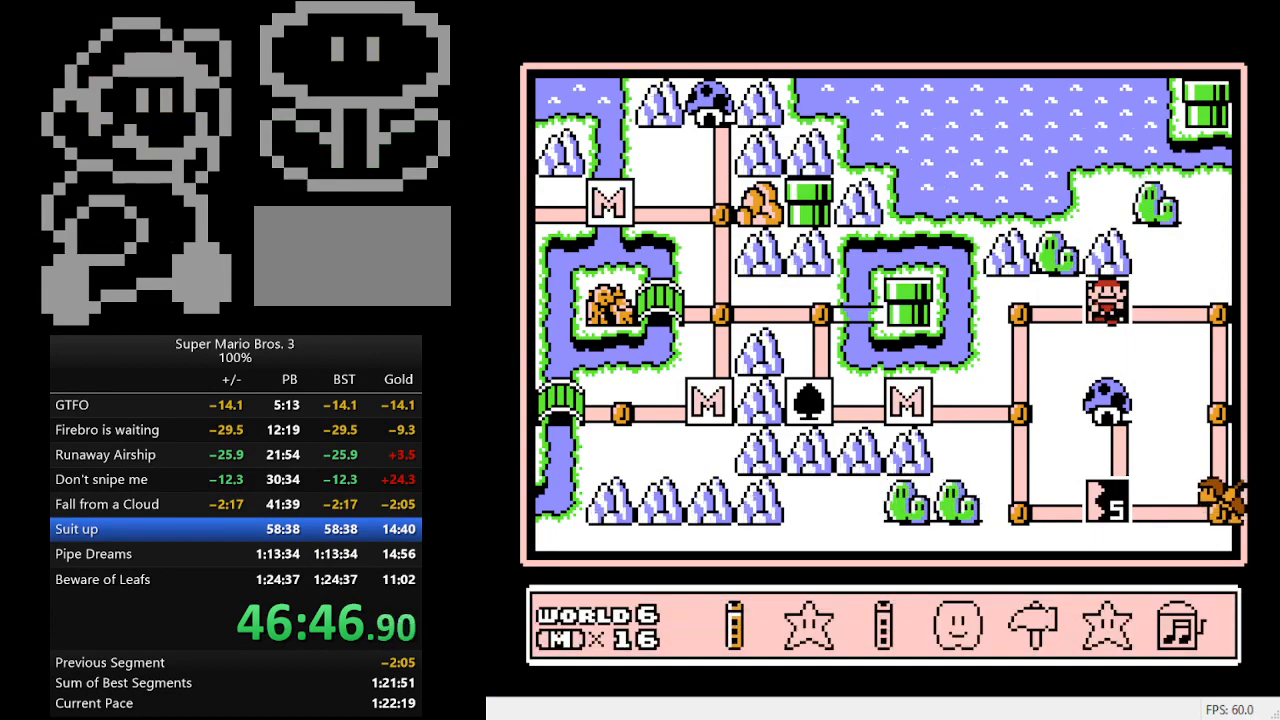
{"buttons": [], "events": []}
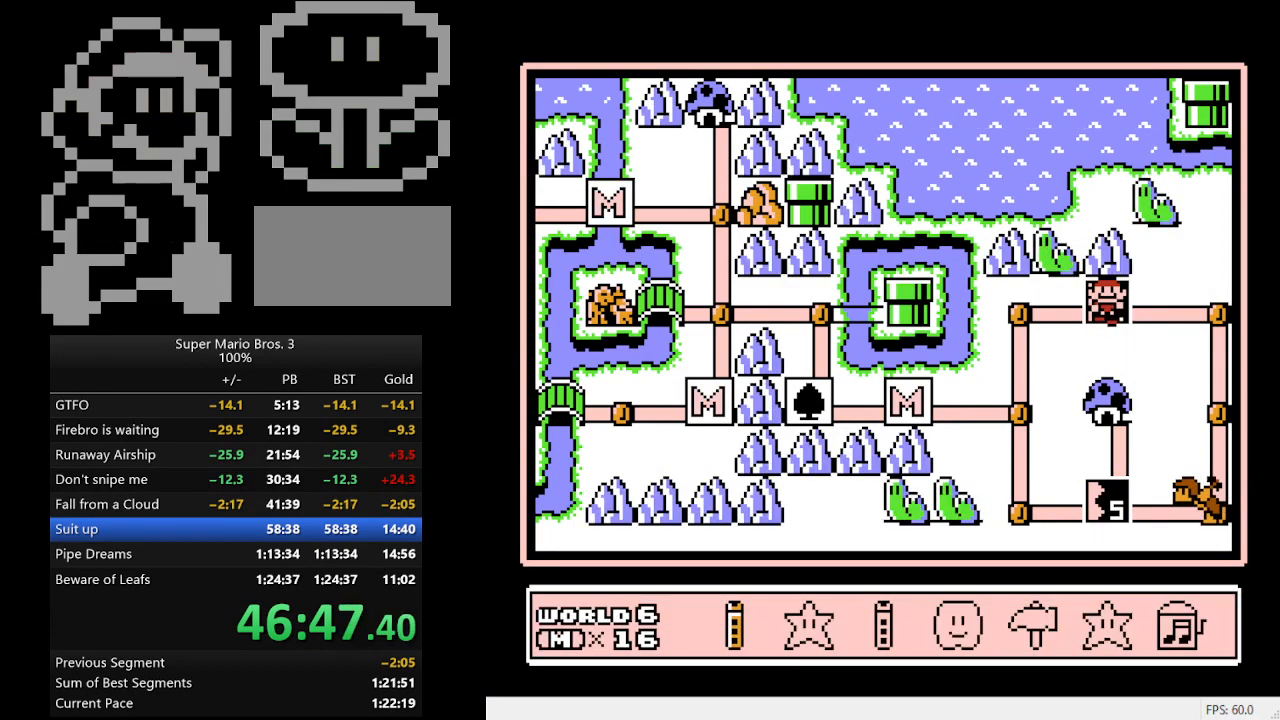
{"buttons": ["A"], "events": [[100, "B", "down"], [267, "B", "up"], [433, "A", "down"]]}
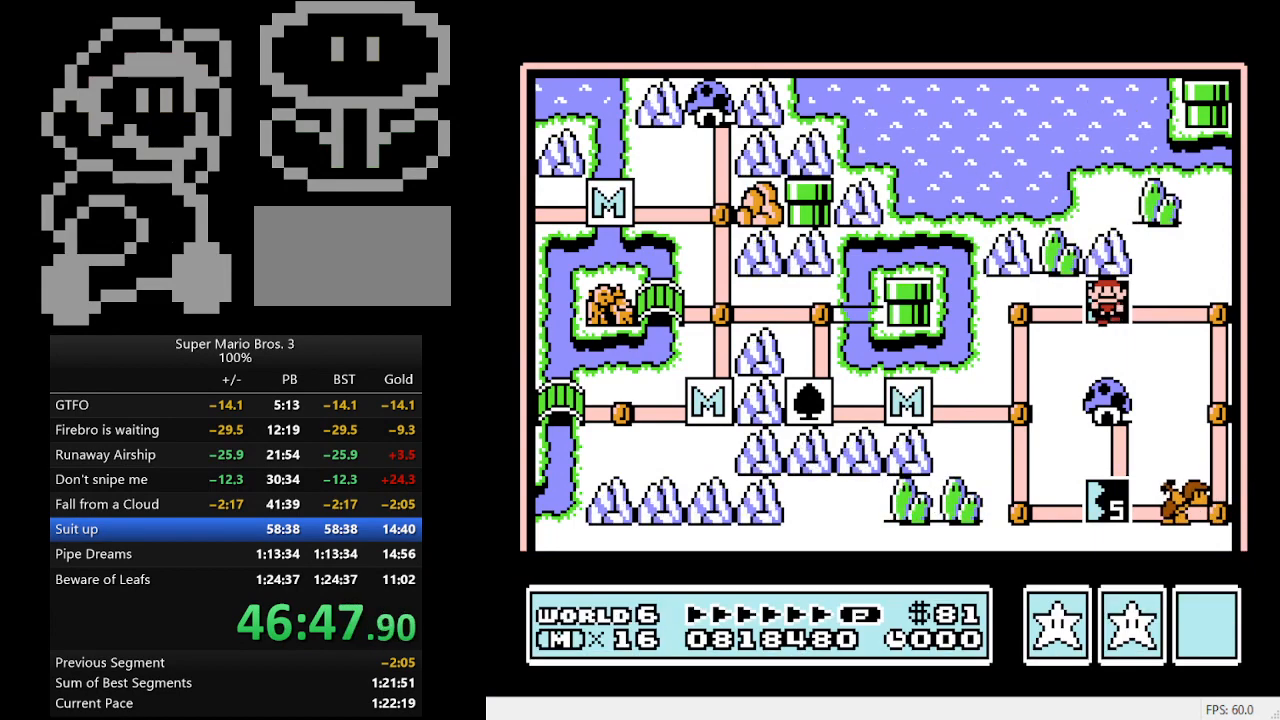
{"buttons": ["B", "DPAD_RIGHT"], "events": [[100, "A", "up"], [333, "DPAD_RIGHT", "down"], [367, "B", "down"]]}
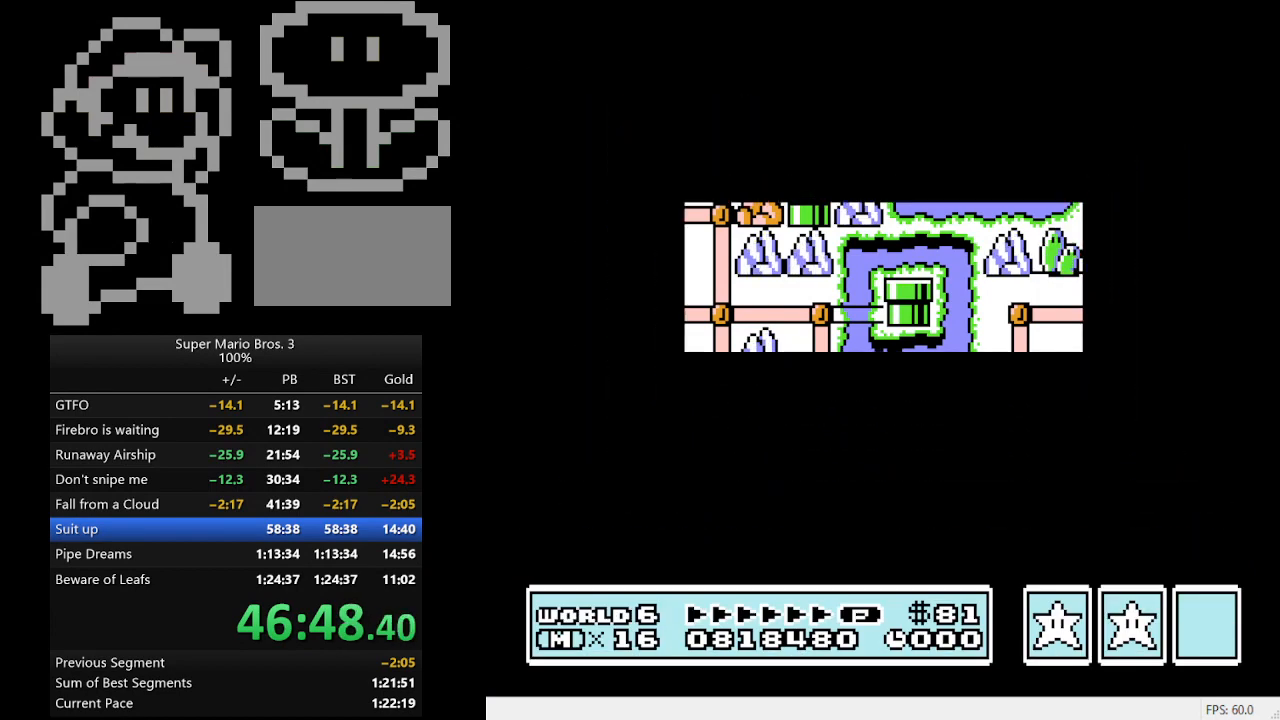
{"buttons": ["B", "DPAD_RIGHT"], "events": []}
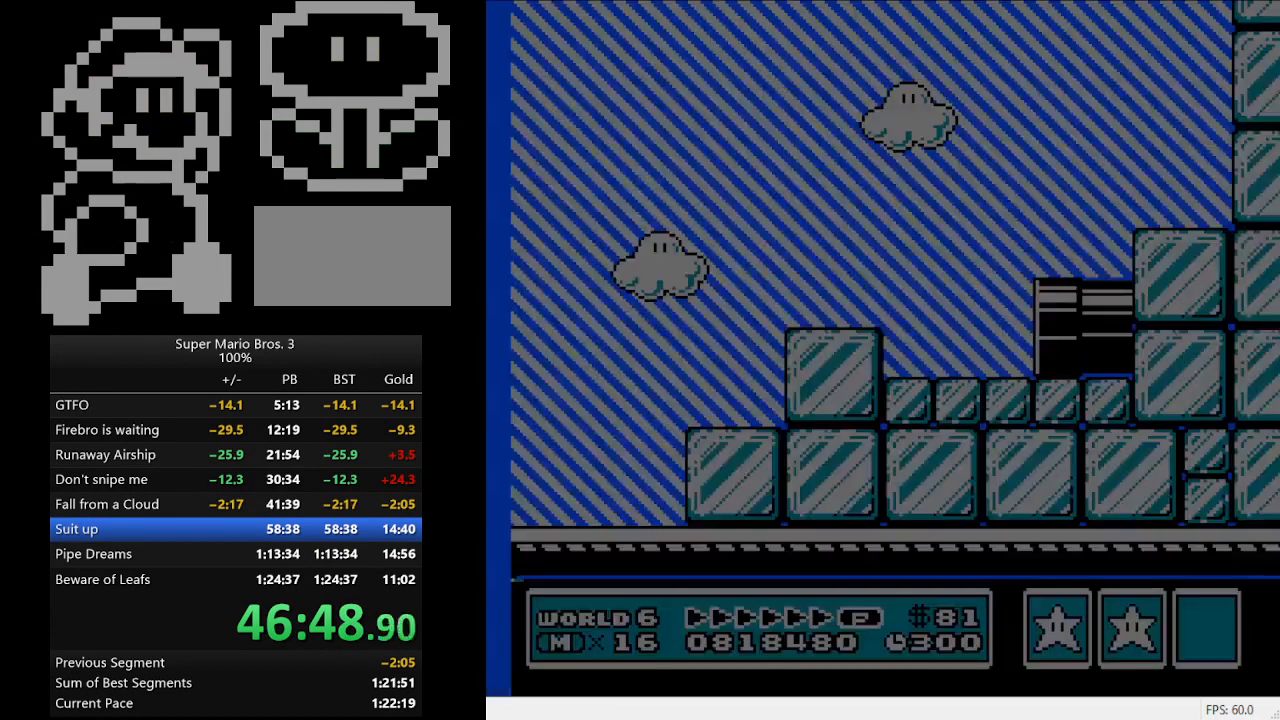
{"buttons": ["A", "B", "DPAD_RIGHT"], "events": [[467, "A", "down"]]}
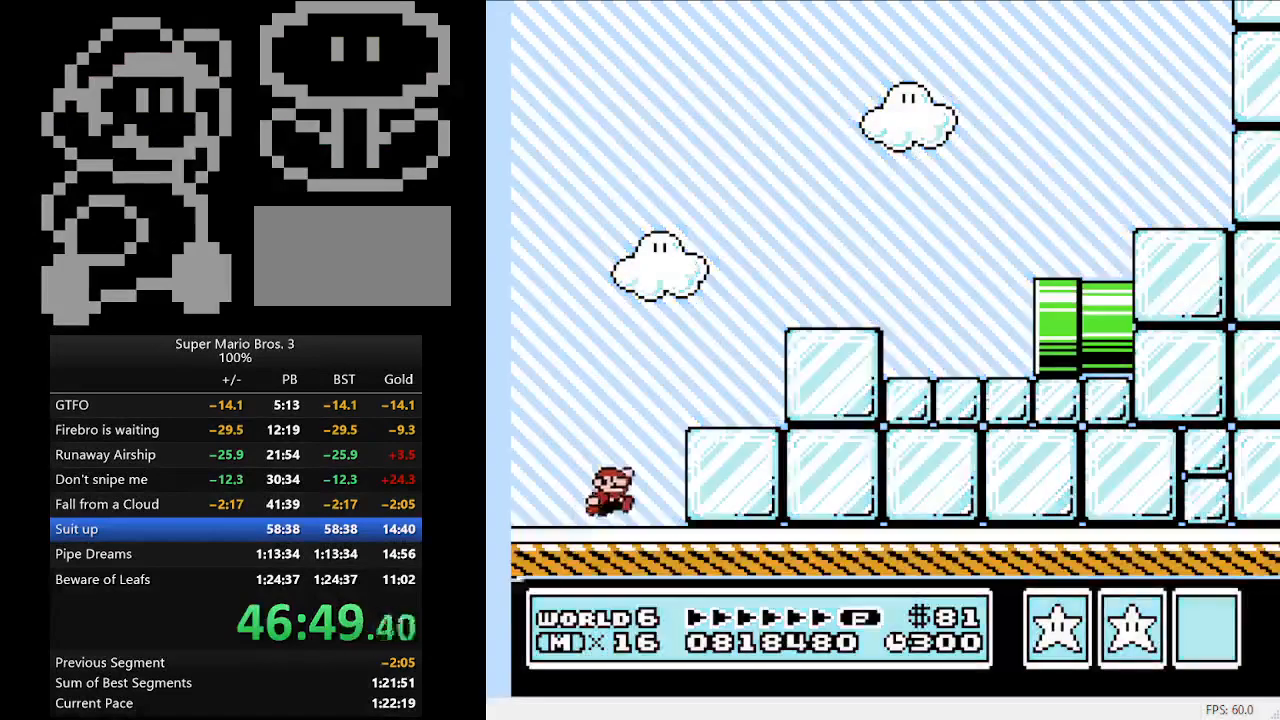
{"buttons": ["A", "B", "DPAD_RIGHT"], "events": []}
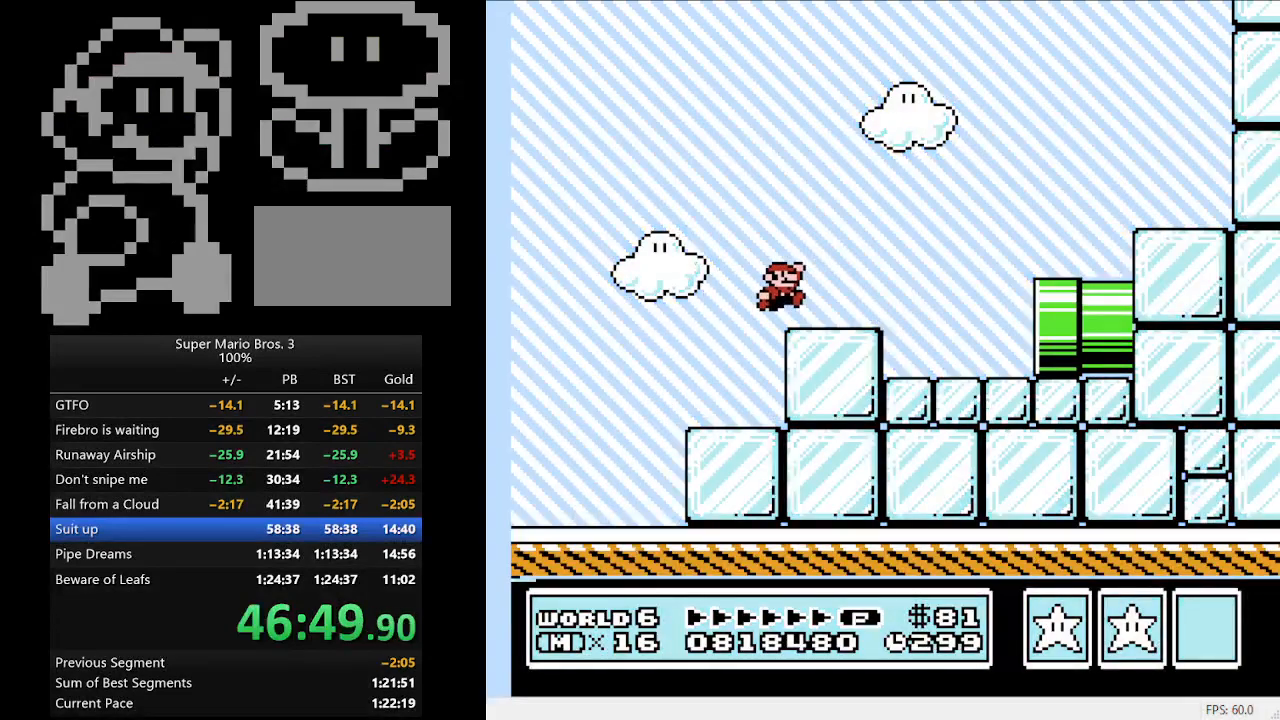
{"buttons": ["B", "DPAD_RIGHT"], "events": [[167, "A", "up"]]}
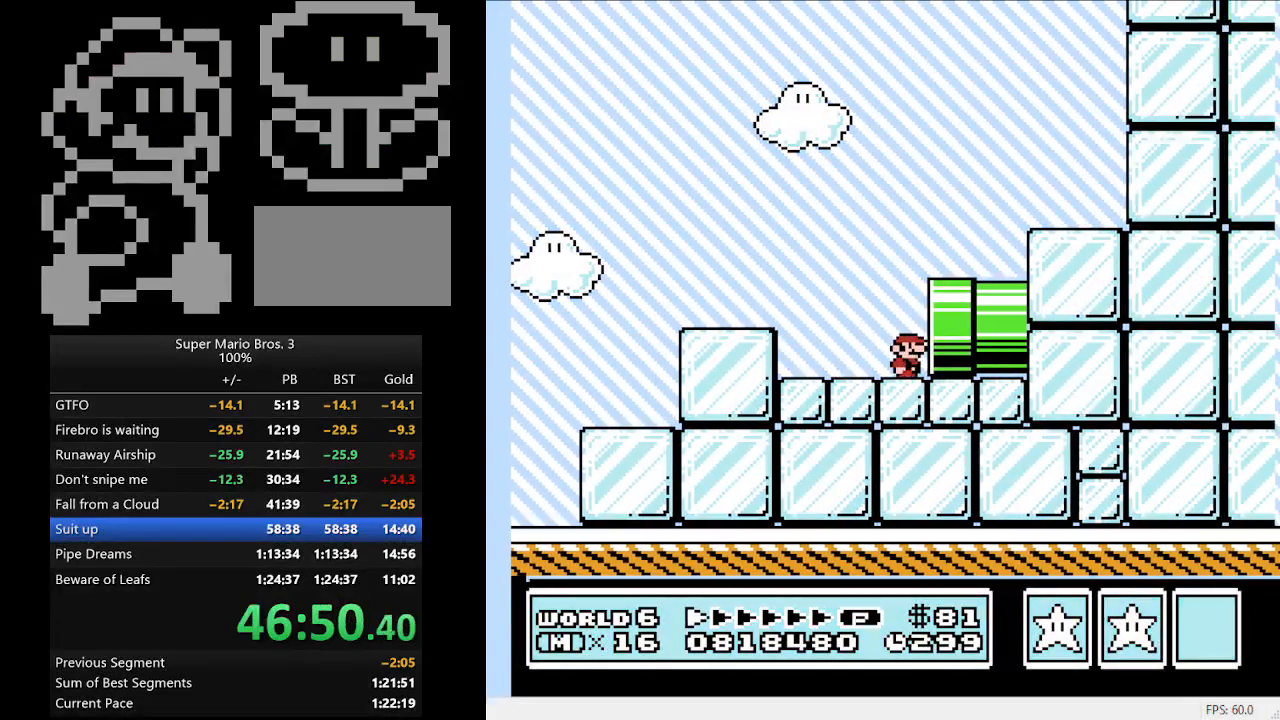
{"buttons": ["B", "DPAD_RIGHT"], "events": []}
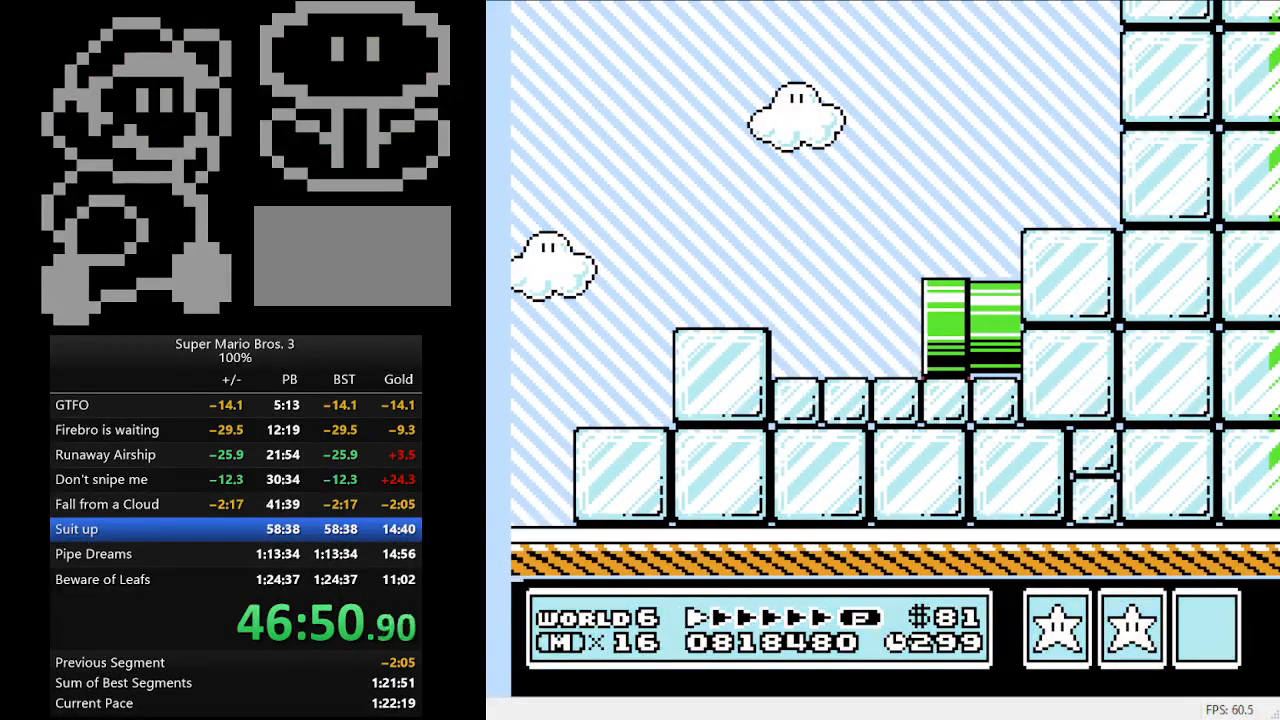
{"buttons": ["B", "DPAD_RIGHT"], "events": []}
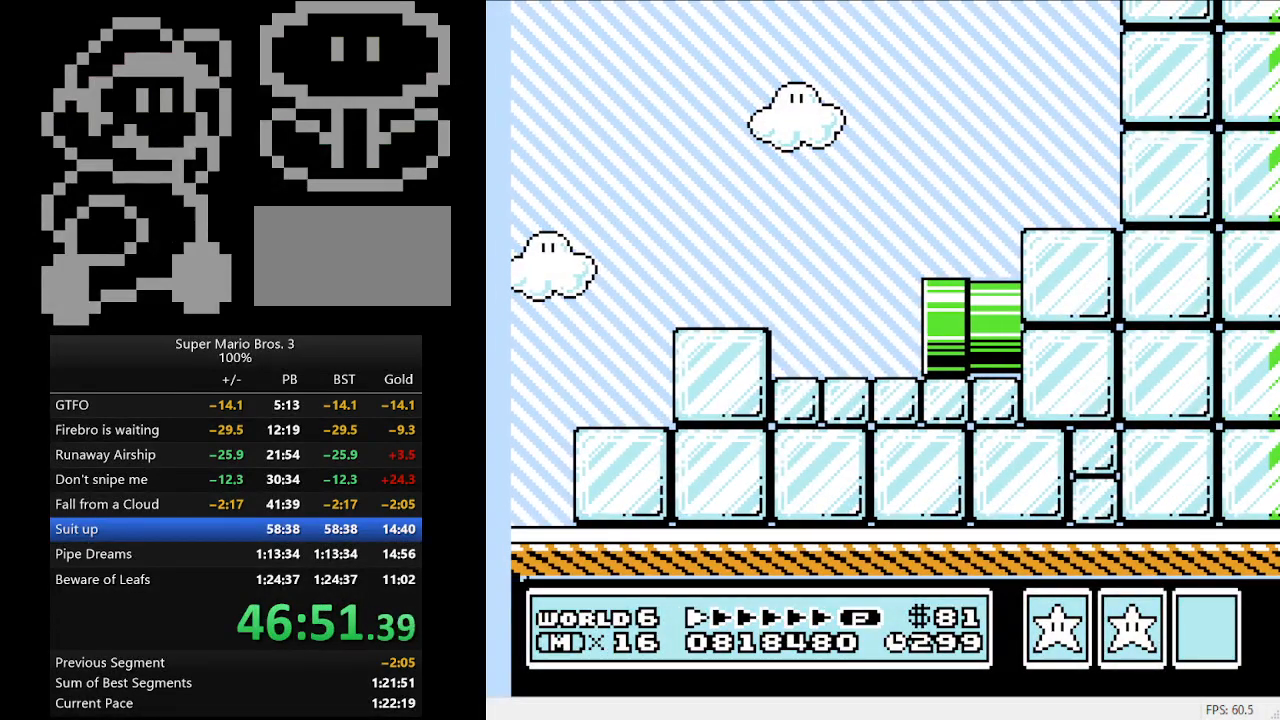
{"buttons": ["B", "DPAD_RIGHT"], "events": []}
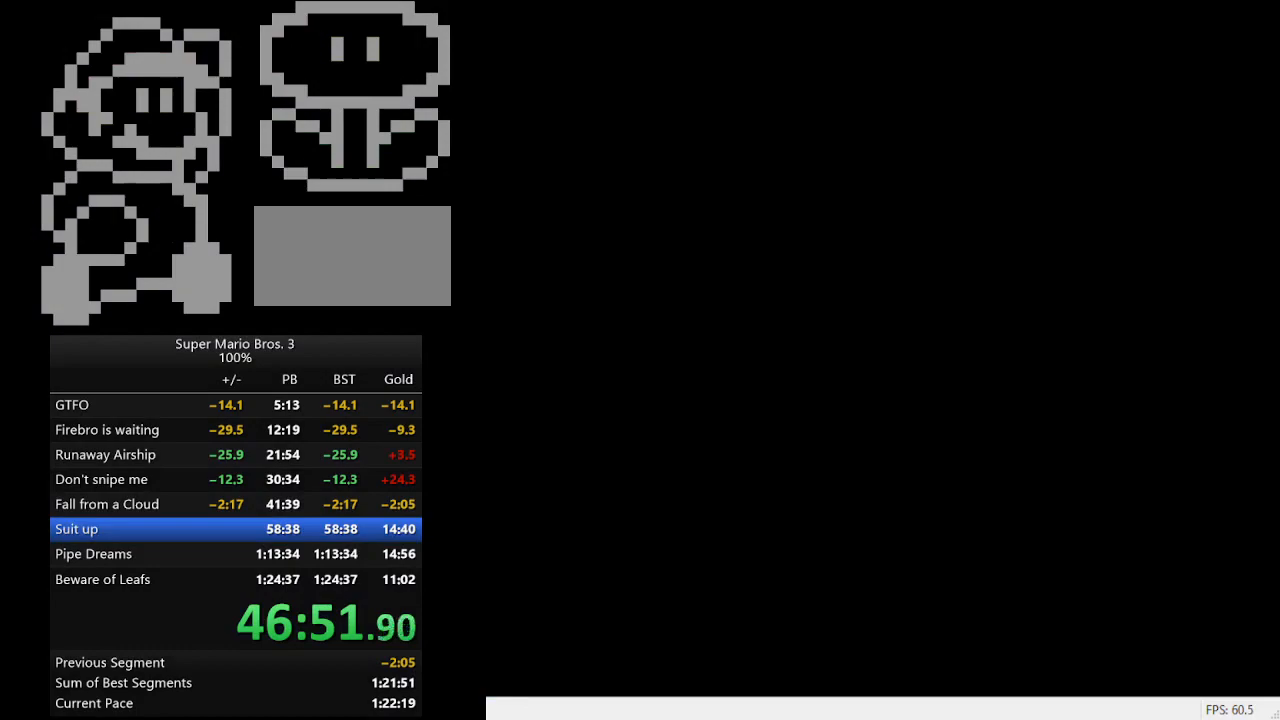
{"buttons": ["B", "DPAD_RIGHT"], "events": []}
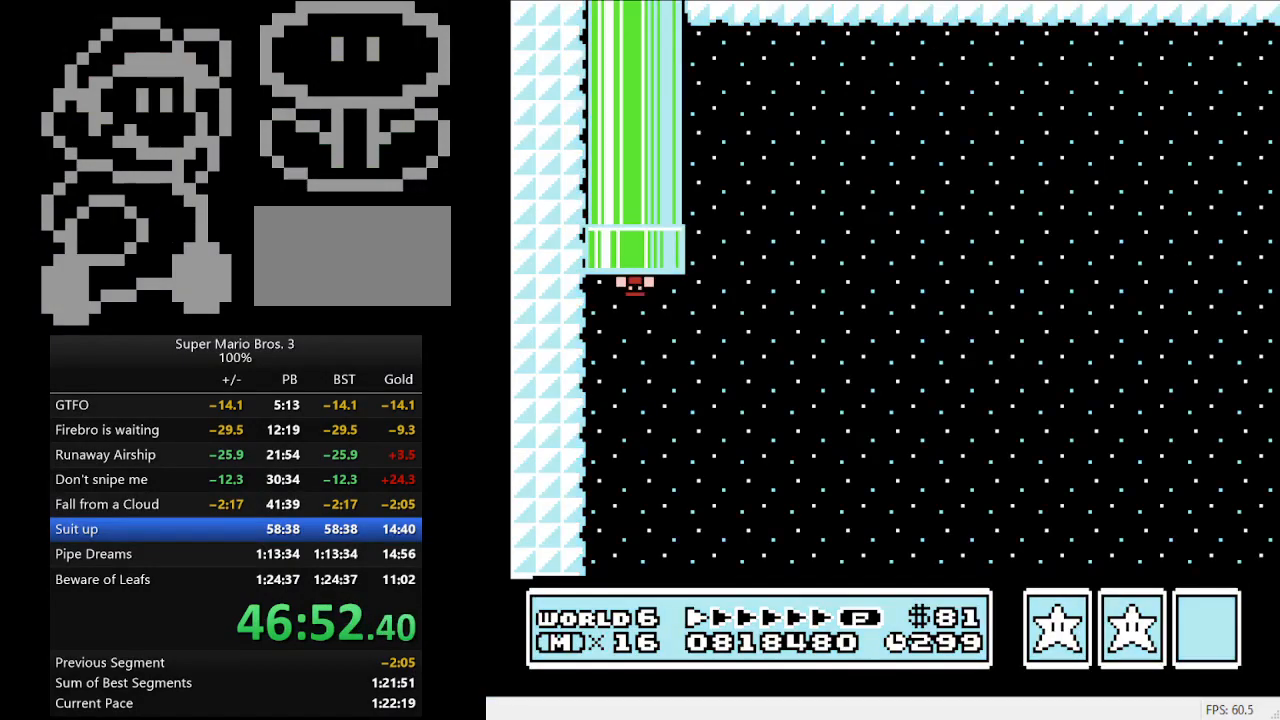
{"buttons": ["B", "DPAD_RIGHT"], "events": []}